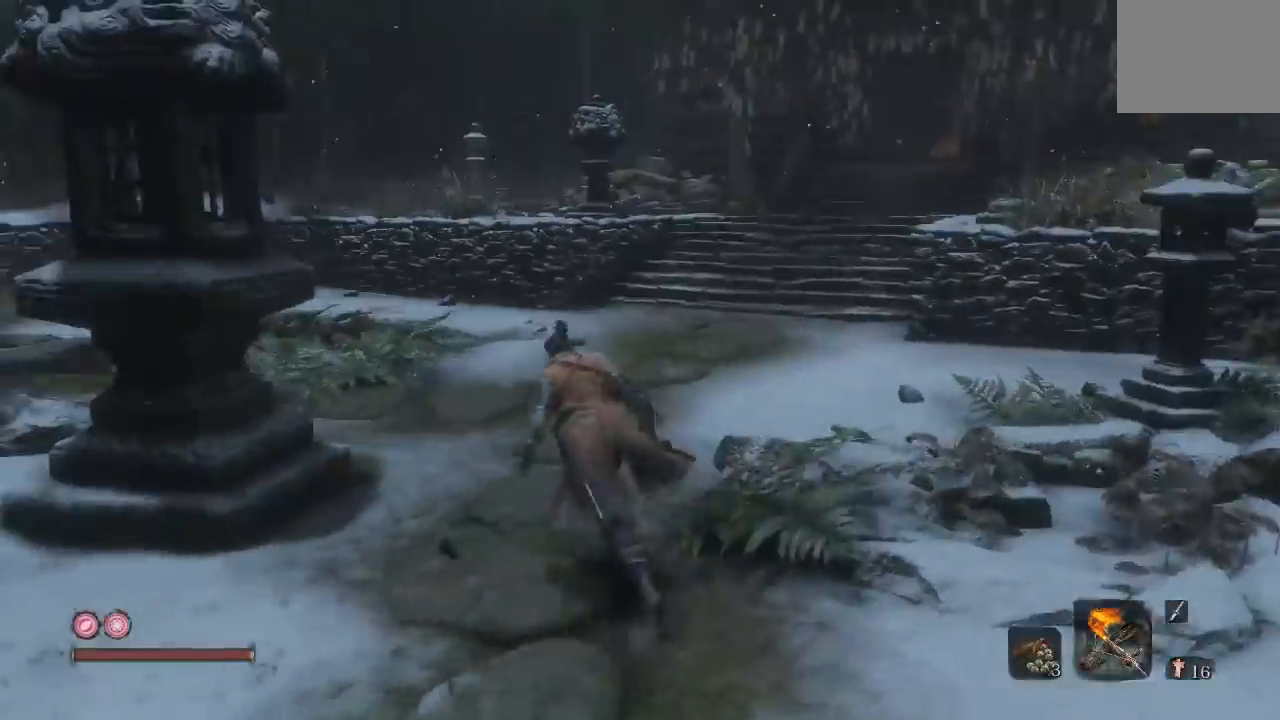
Gameplay with a controller (Xbox layout); each line is a JSON object with the inputs held at the frame after it. "events" lists button and stick changes between this image and that frame as [ms after this image, input, new state], when the widget could be followed in between. Not read: L2 R2.
{"buttons": [], "left_stick": "up", "right_stick": "center", "events": [[33, "left_stick", "up"], [367, "right_stick", "right"], [467, "right_stick", "center"]]}
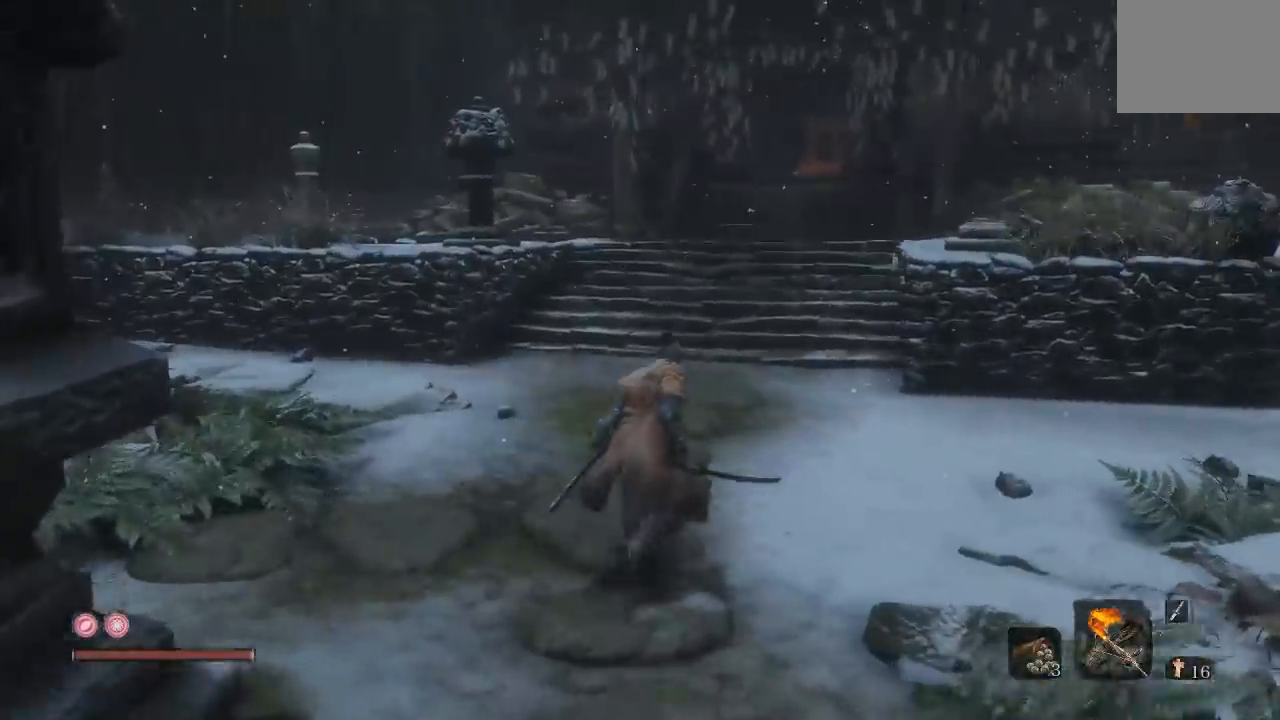
{"buttons": ["B"], "left_stick": "up", "right_stick": "center", "events": [[83, "B", "down"]]}
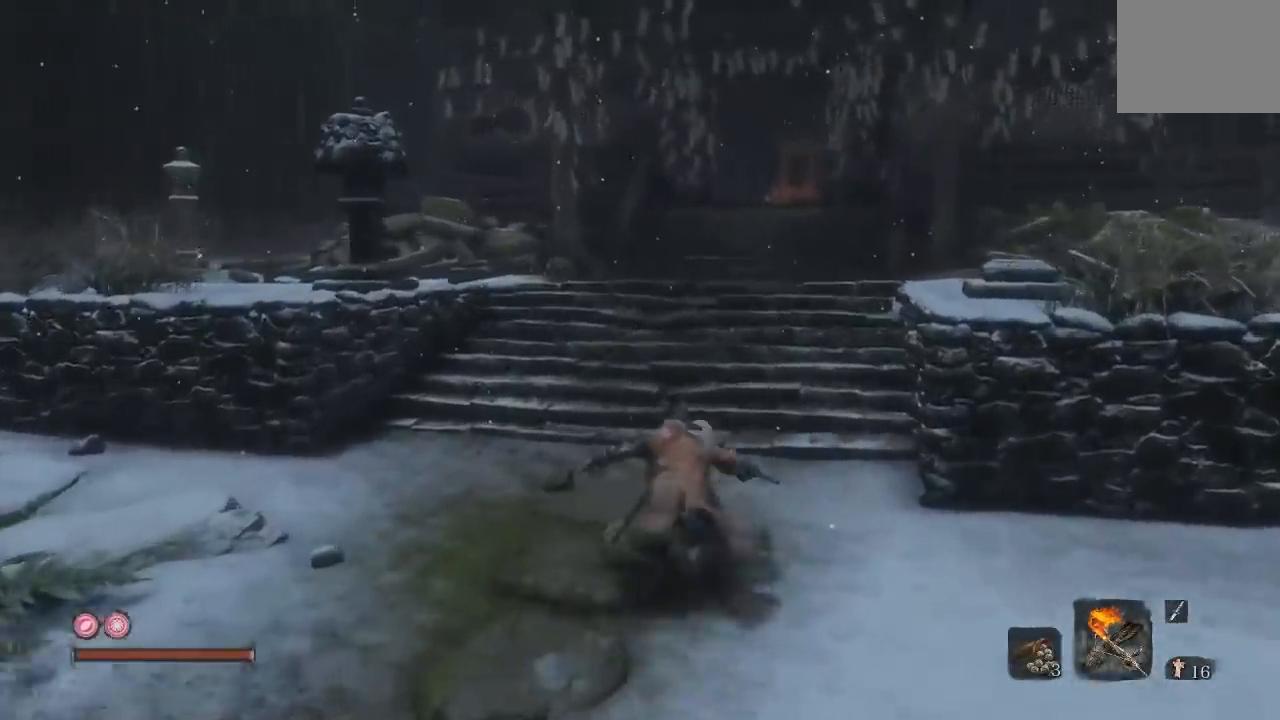
{"buttons": [], "left_stick": "up-left", "right_stick": "center"}
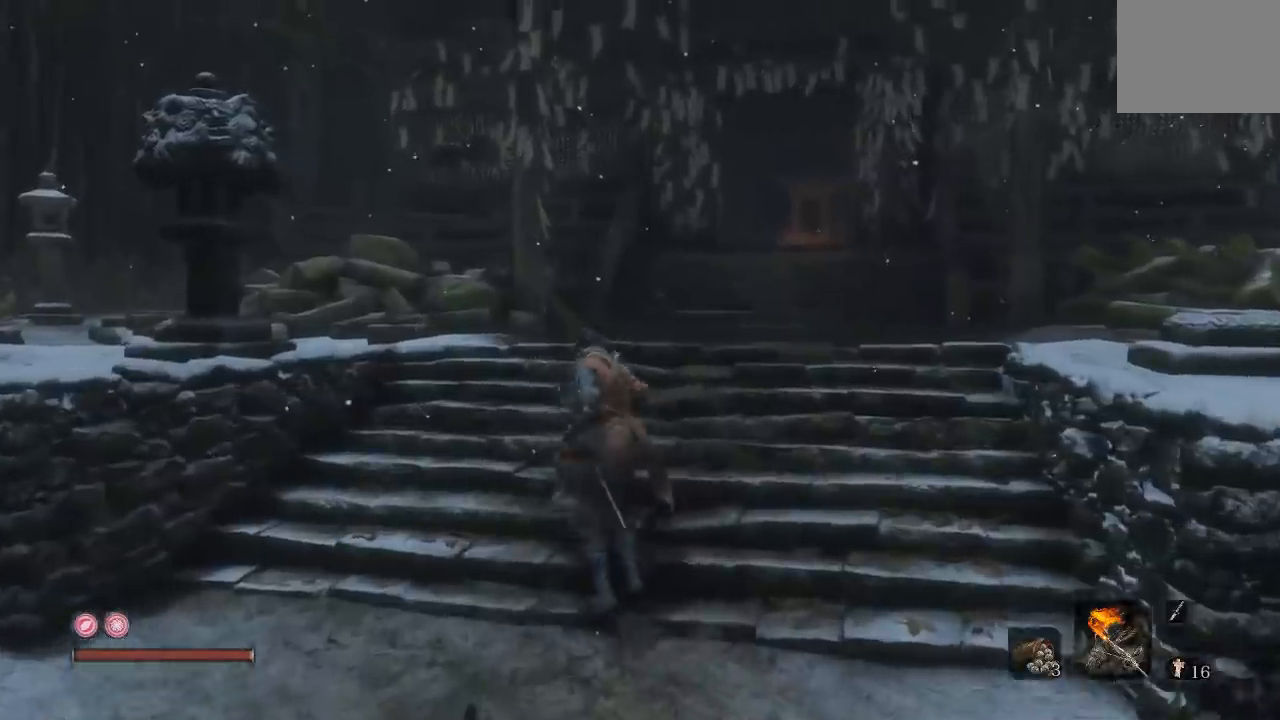
{"buttons": [], "left_stick": "up", "right_stick": "center"}
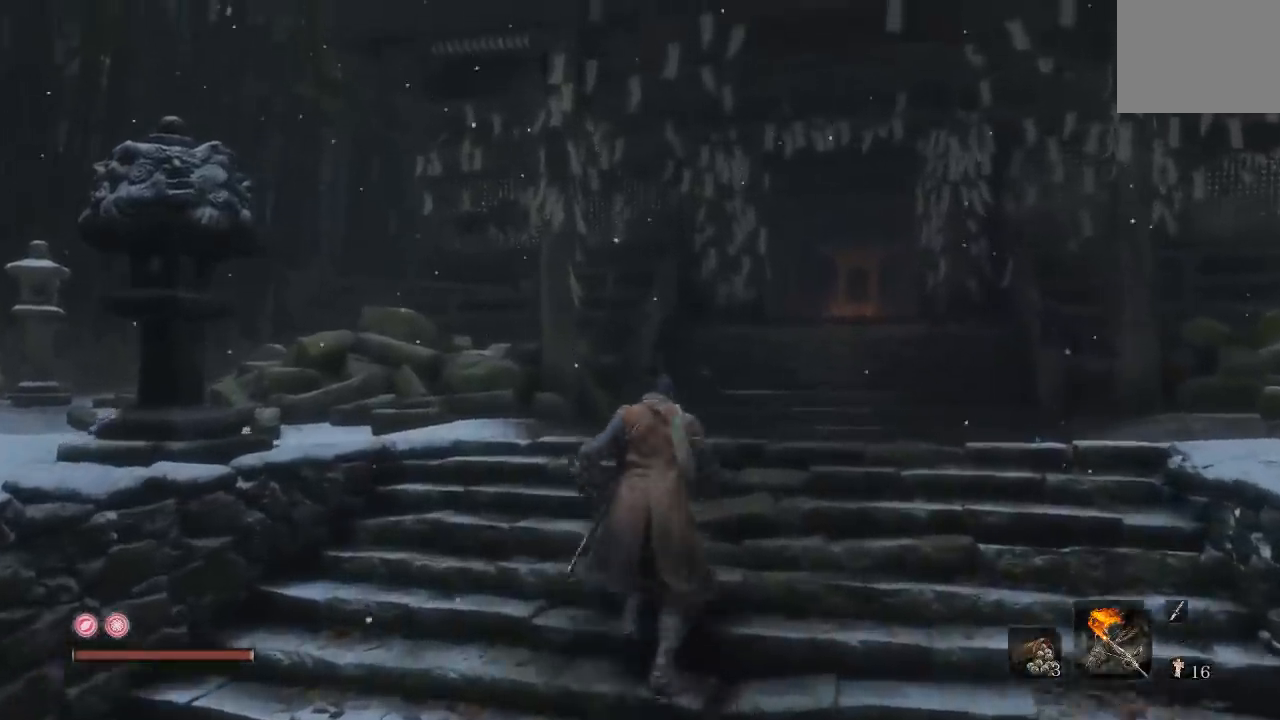
{"buttons": [], "left_stick": "up", "right_stick": "center", "events": []}
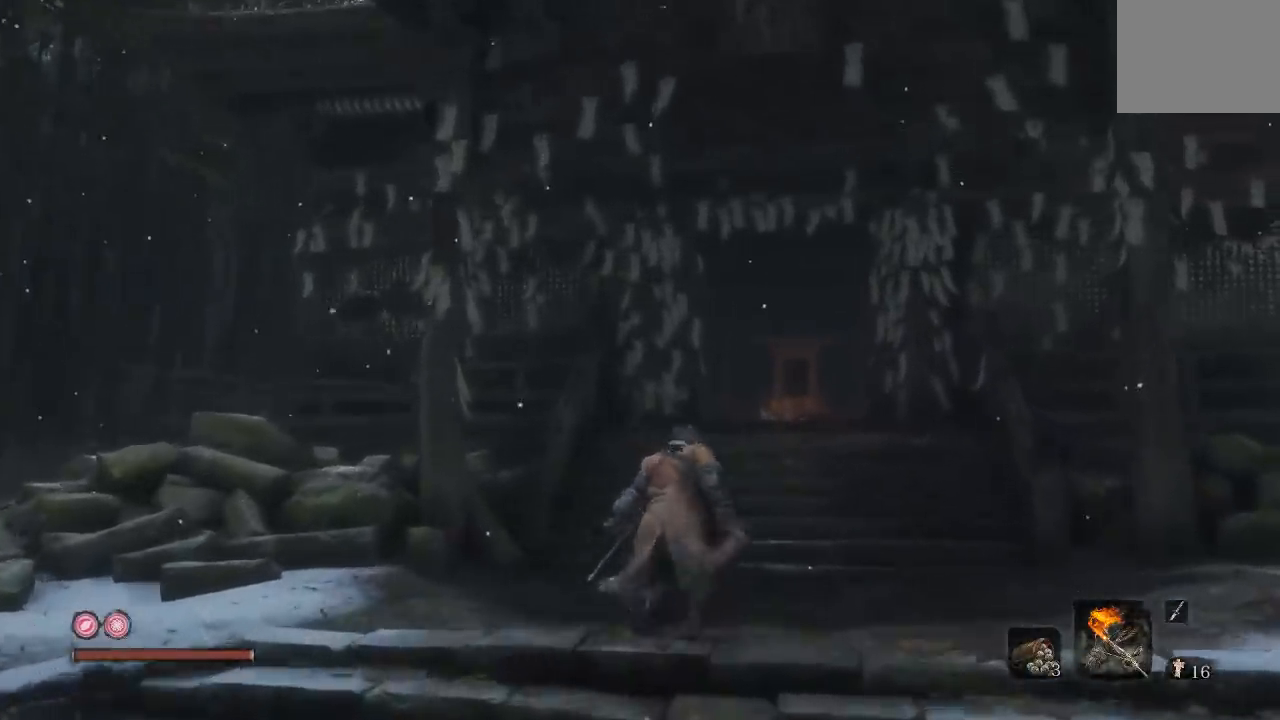
{"buttons": [], "left_stick": "up", "right_stick": "center", "events": [[167, "right_stick", "right"], [300, "right_stick", "center"]]}
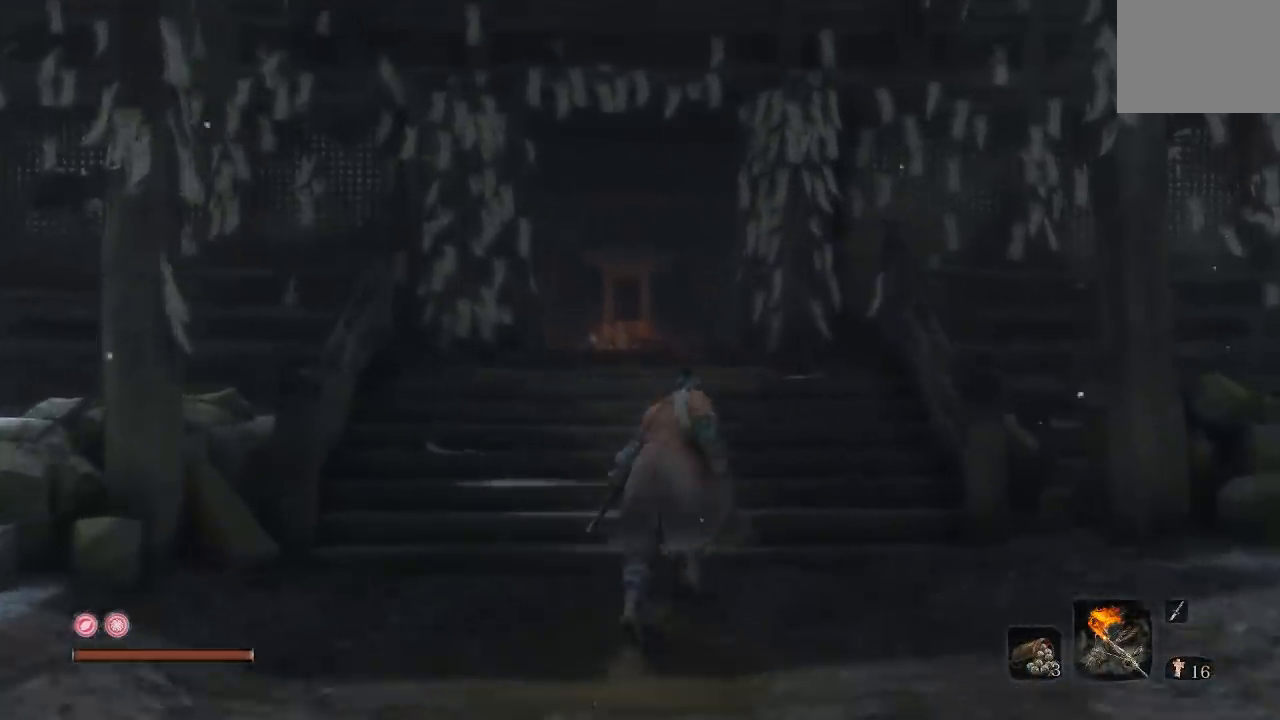
{"buttons": [], "left_stick": "up", "right_stick": "center", "events": []}
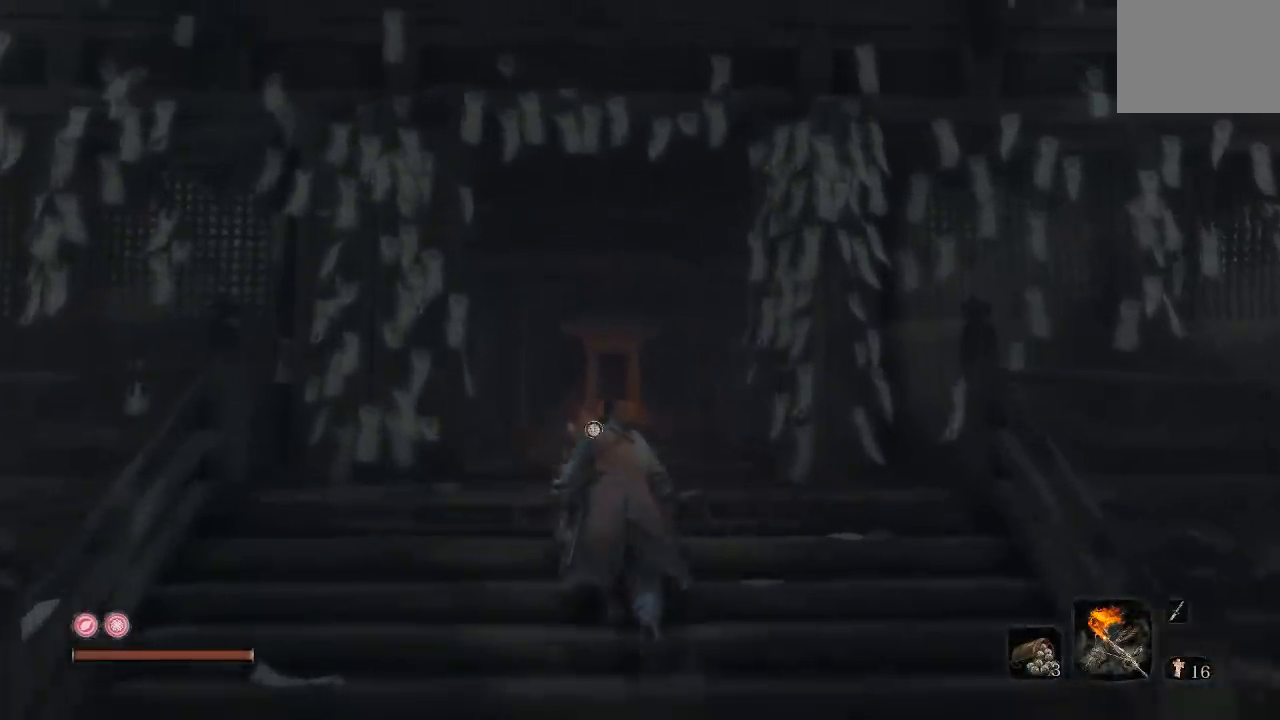
{"buttons": [], "left_stick": "up", "right_stick": "center", "events": []}
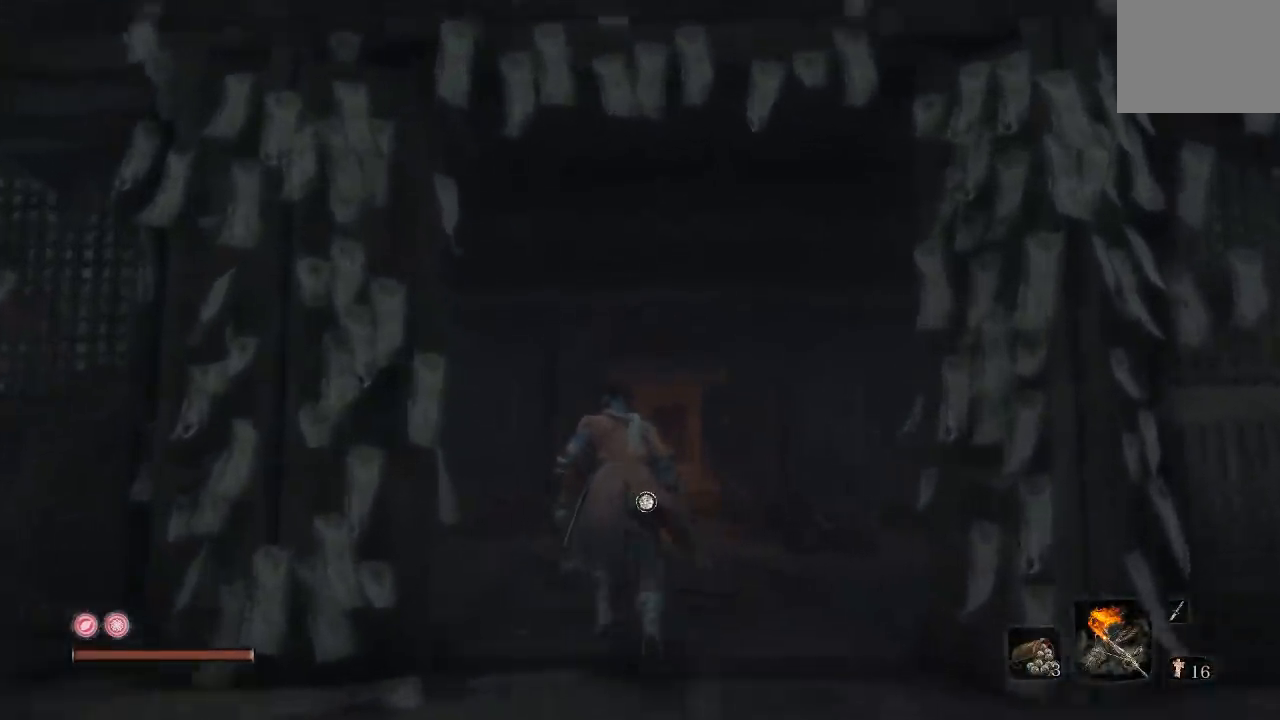
{"buttons": [], "left_stick": "center", "right_stick": "center", "events": [[450, "left_stick", "center"]]}
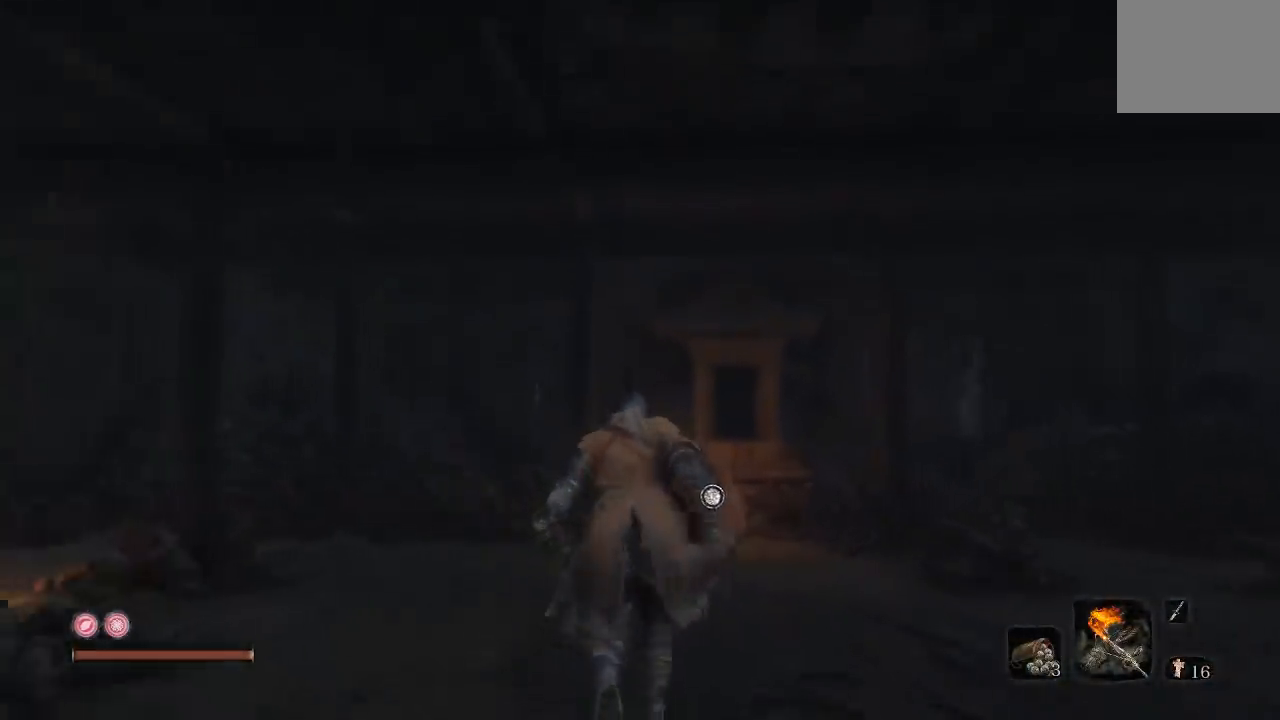
{"buttons": [], "left_stick": "up", "right_stick": "center", "events": [[500, "left_stick", "up"]]}
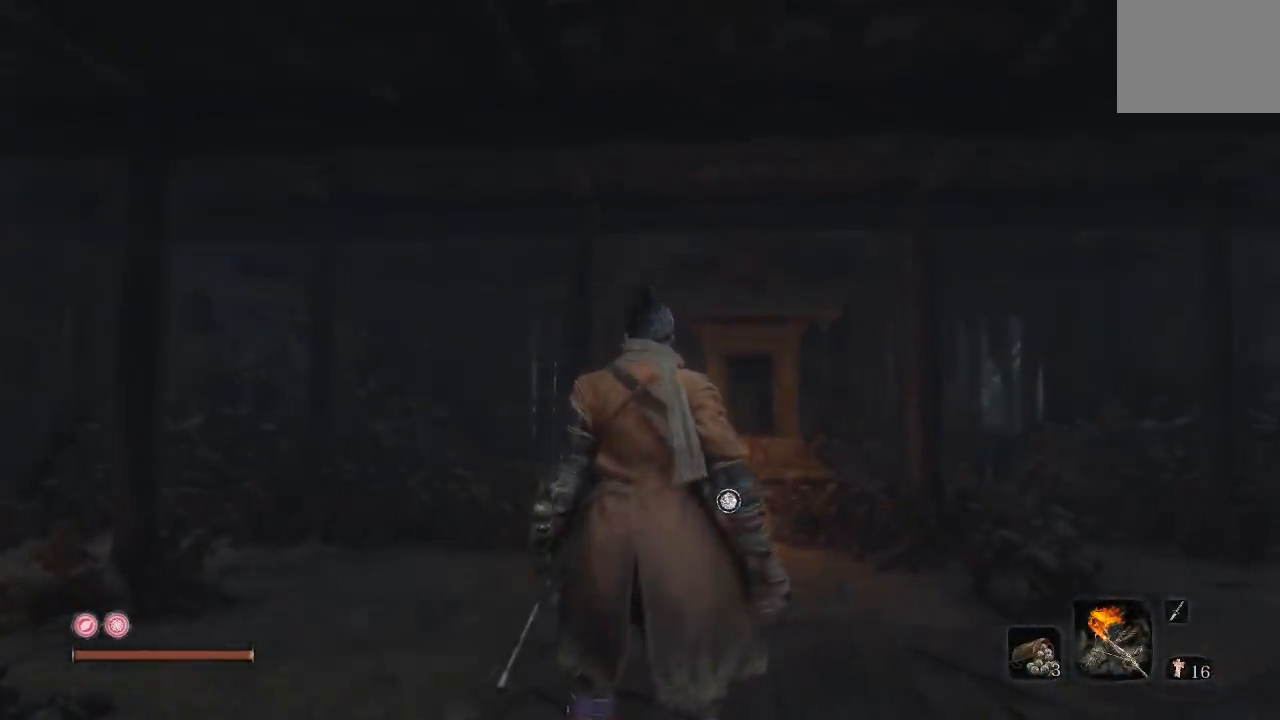
{"buttons": [], "left_stick": "down-left", "right_stick": "down-left", "events": [[300, "right_stick", "down-left"], [350, "left_stick", "left"], [450, "left_stick", "down-left"]]}
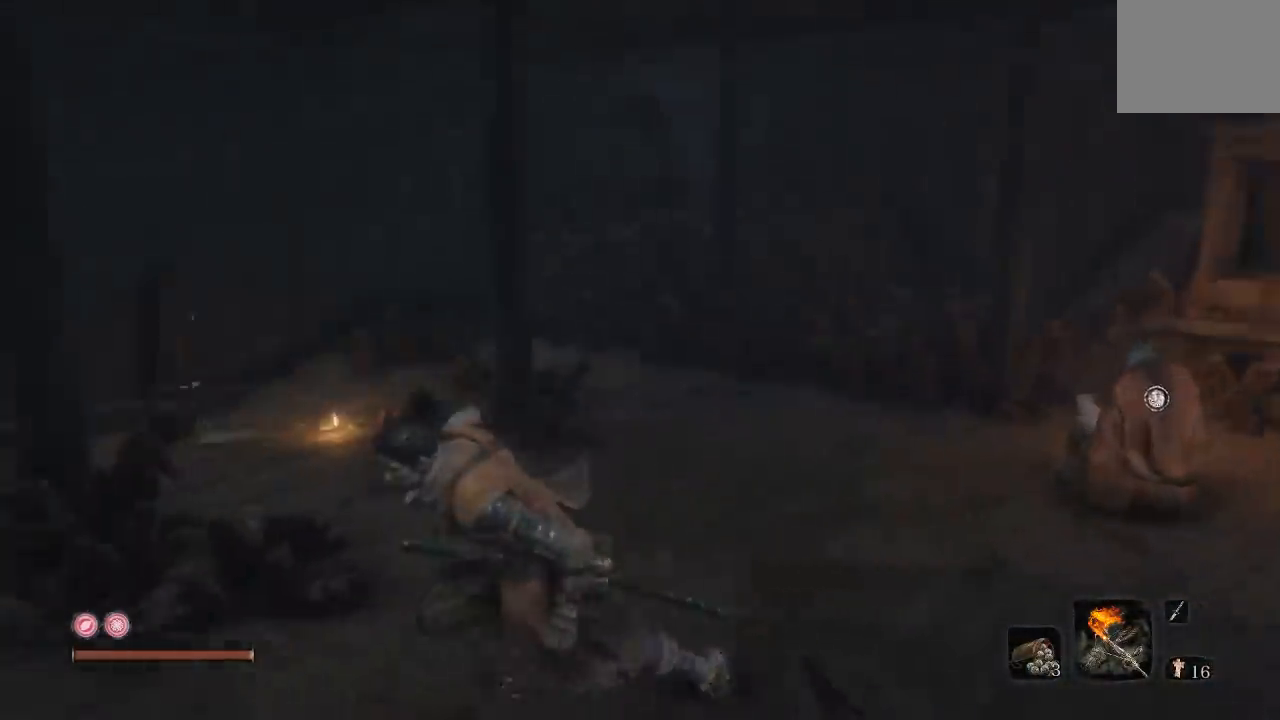
{"buttons": [], "left_stick": "up", "right_stick": "center", "events": [[167, "right_stick", "left"], [350, "left_stick", "up-left"], [467, "left_stick", "up"], [500, "right_stick", "center"]]}
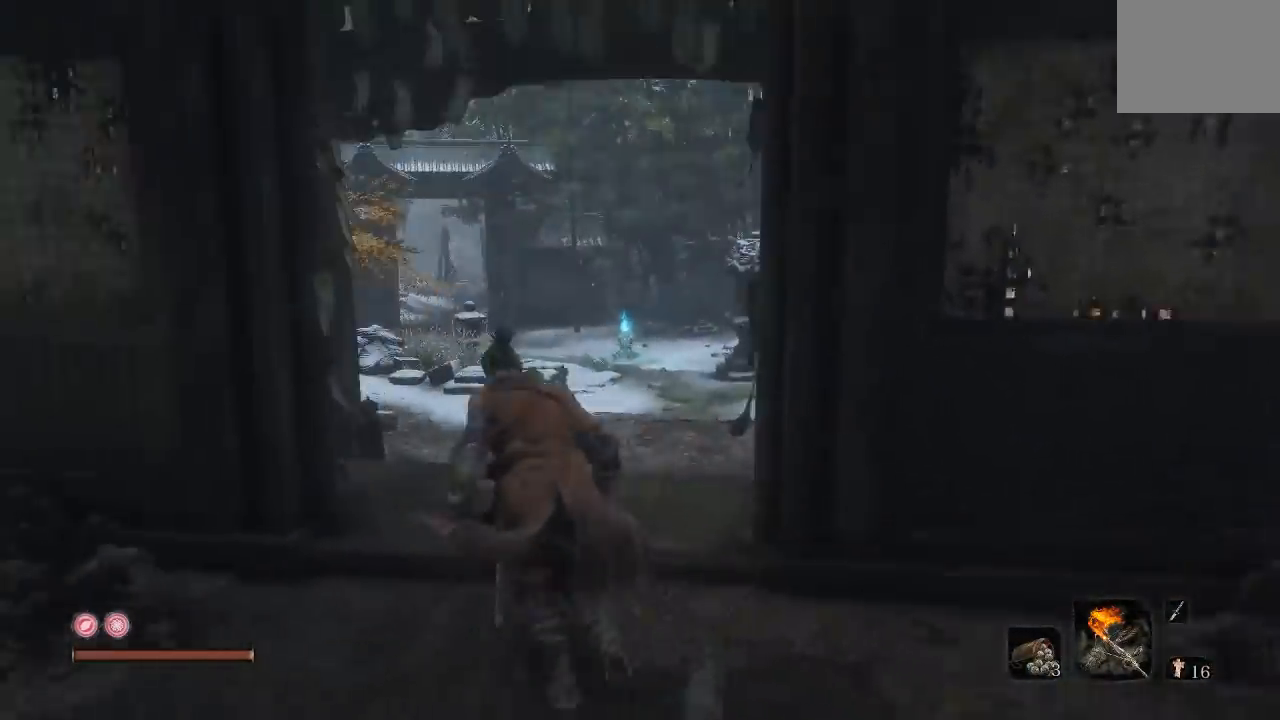
{"buttons": ["B"], "left_stick": "up", "right_stick": "center", "events": [[117, "B", "down"]]}
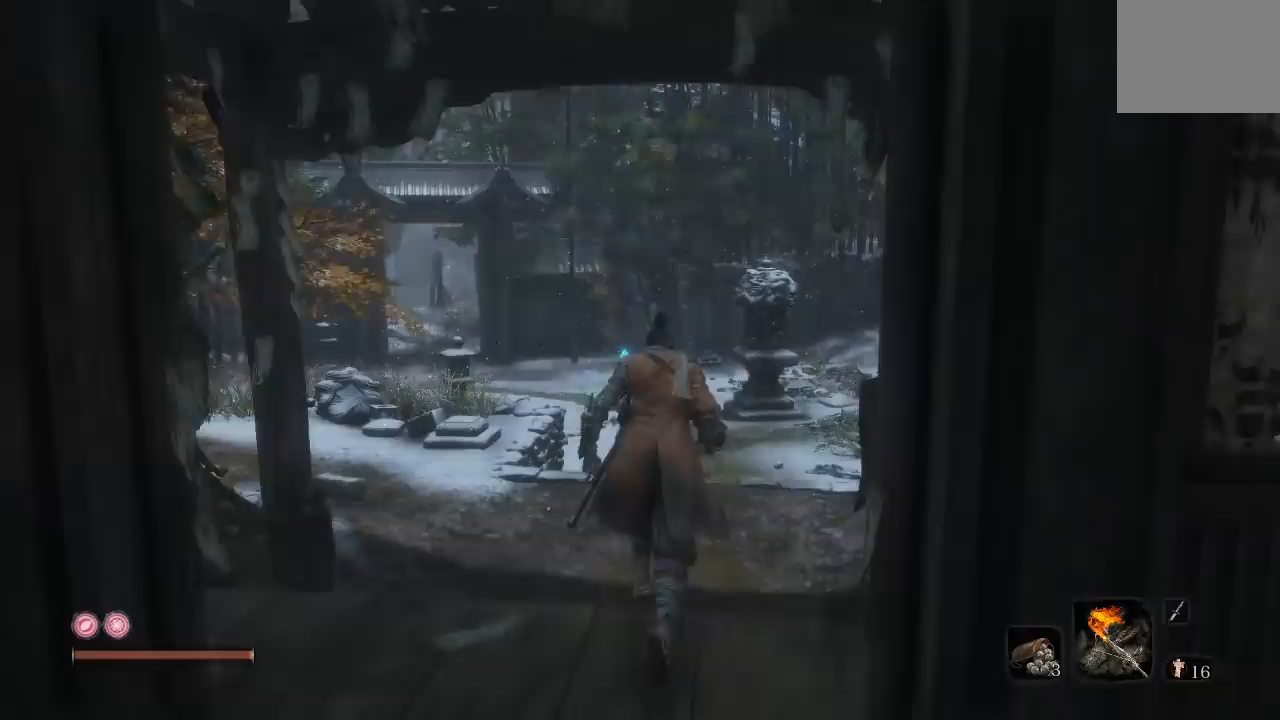
{"buttons": ["B"], "left_stick": "up", "right_stick": "center"}
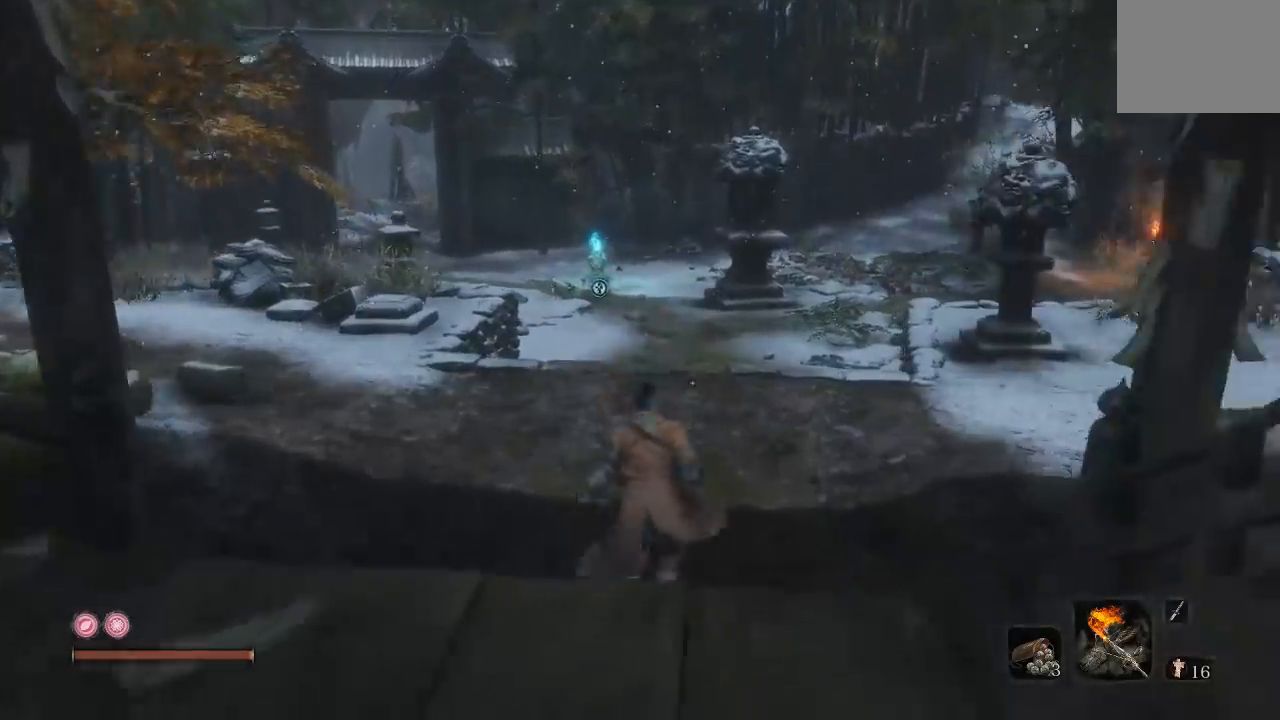
{"buttons": ["B"], "left_stick": "up", "right_stick": "center"}
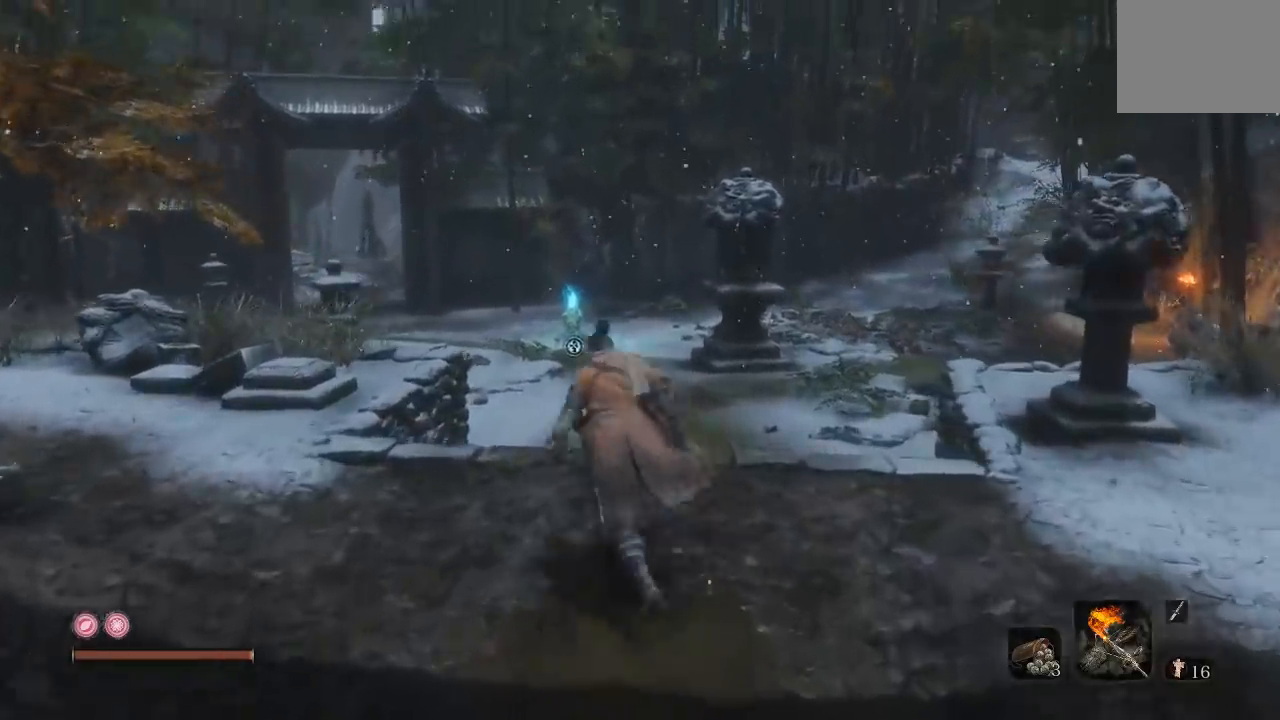
{"buttons": ["B"], "left_stick": "up", "right_stick": "center", "events": [[83, "B", "up"], [250, "right_stick", "down-left"], [433, "right_stick", "center"], [483, "B", "down"]]}
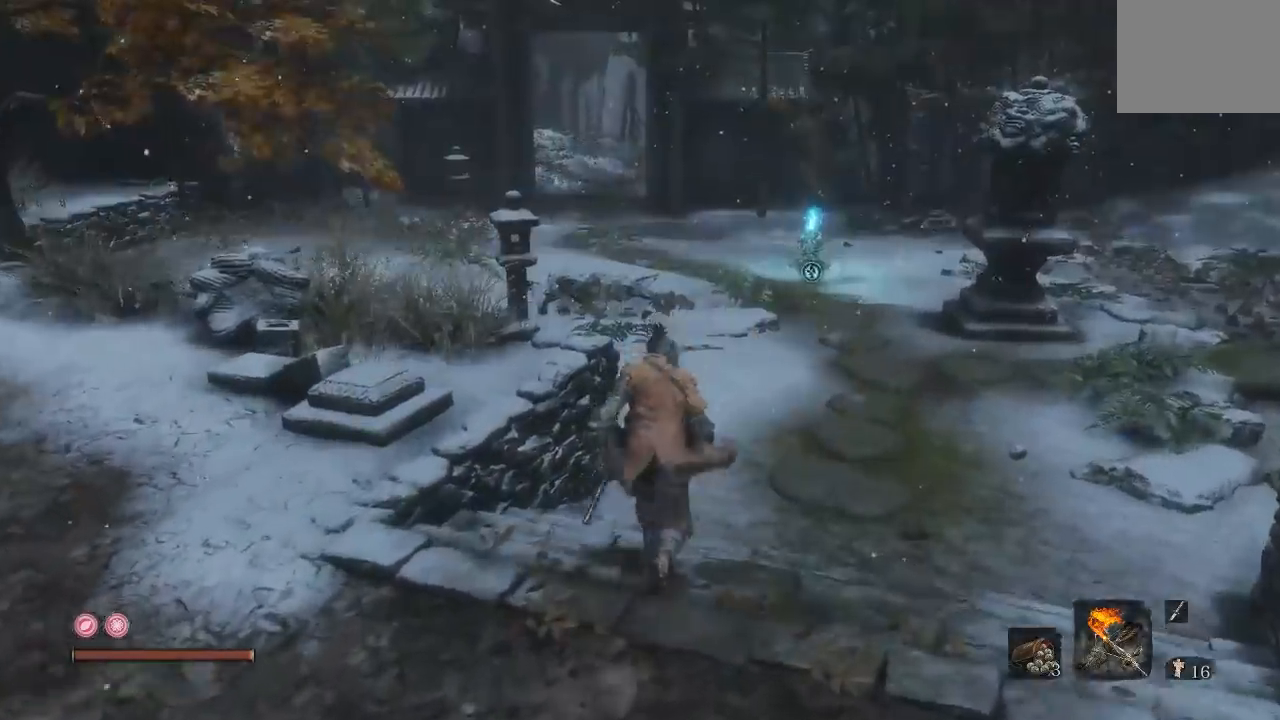
{"buttons": [], "left_stick": "up", "right_stick": "center", "events": [[100, "B", "up"], [367, "right_stick", "down-right"], [467, "right_stick", "center"]]}
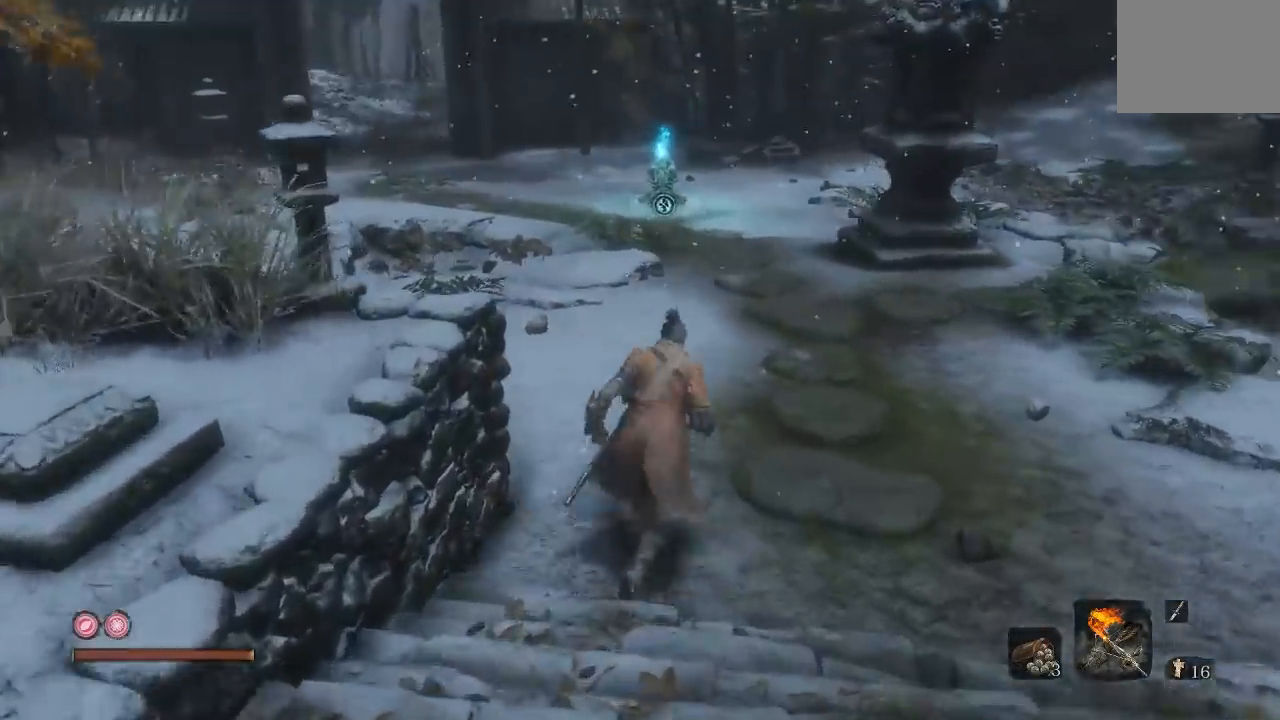
{"buttons": ["B"], "left_stick": "up", "right_stick": "center", "events": [[67, "B", "down"]]}
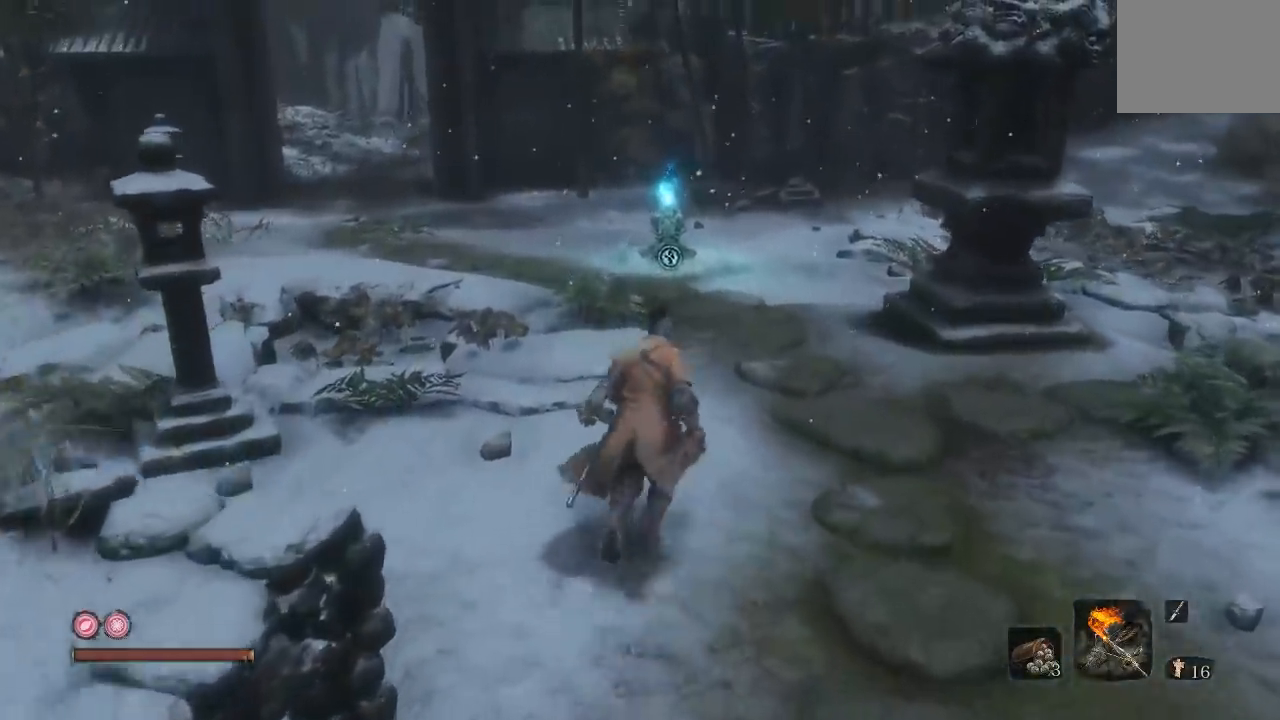
{"buttons": ["B"], "left_stick": "up", "right_stick": "center", "events": []}
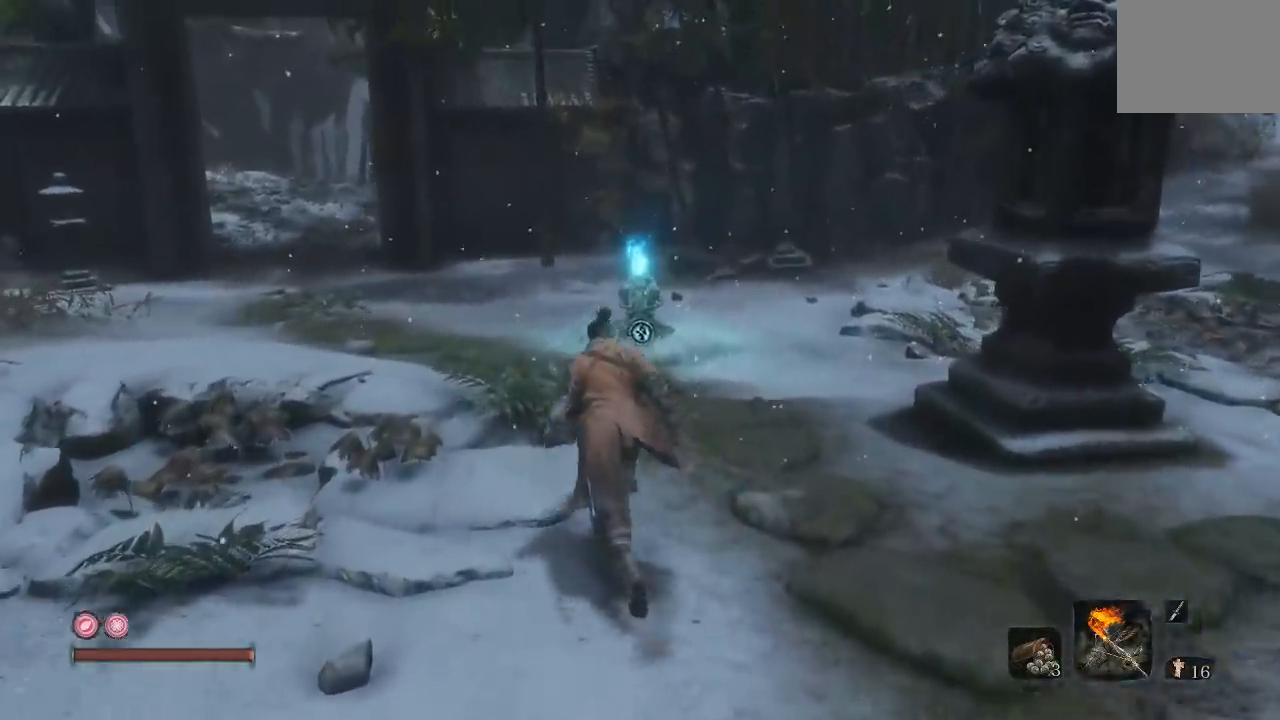
{"buttons": [], "left_stick": "up", "right_stick": "center", "events": [[367, "B", "up"]]}
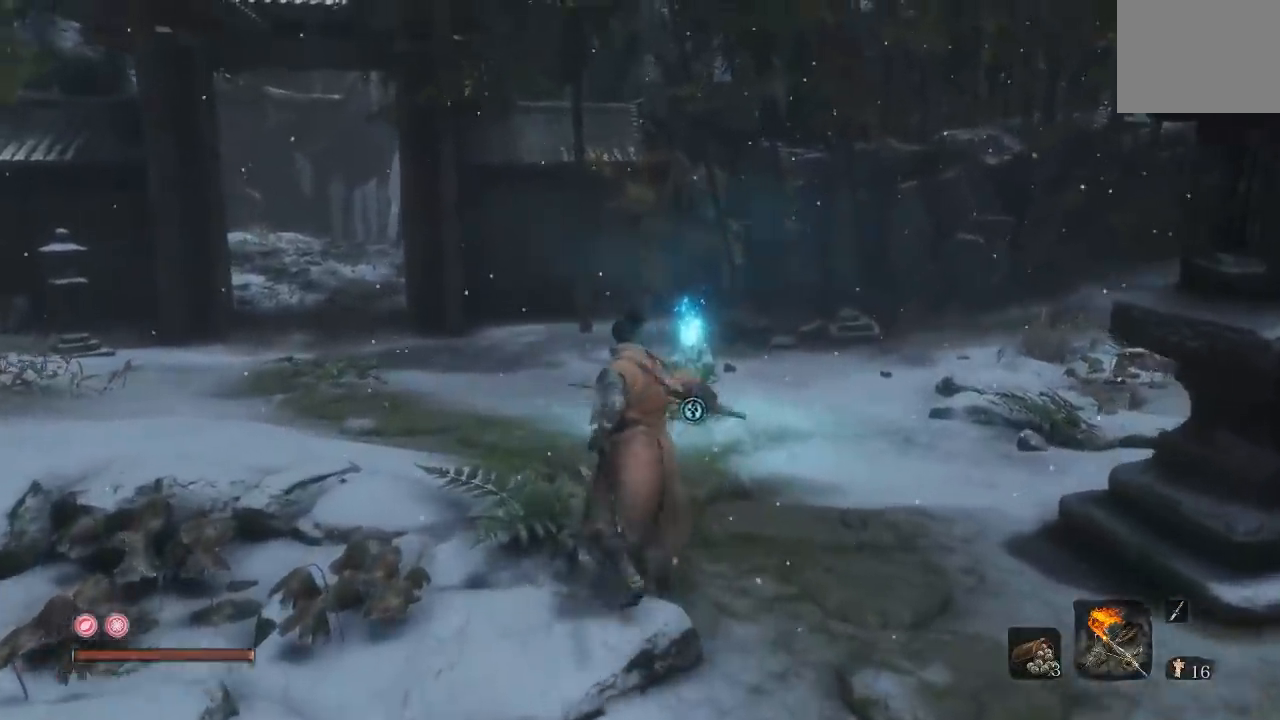
{"buttons": [], "left_stick": "up", "right_stick": "center", "events": [[150, "right_stick", "right"], [300, "right_stick", "center"]]}
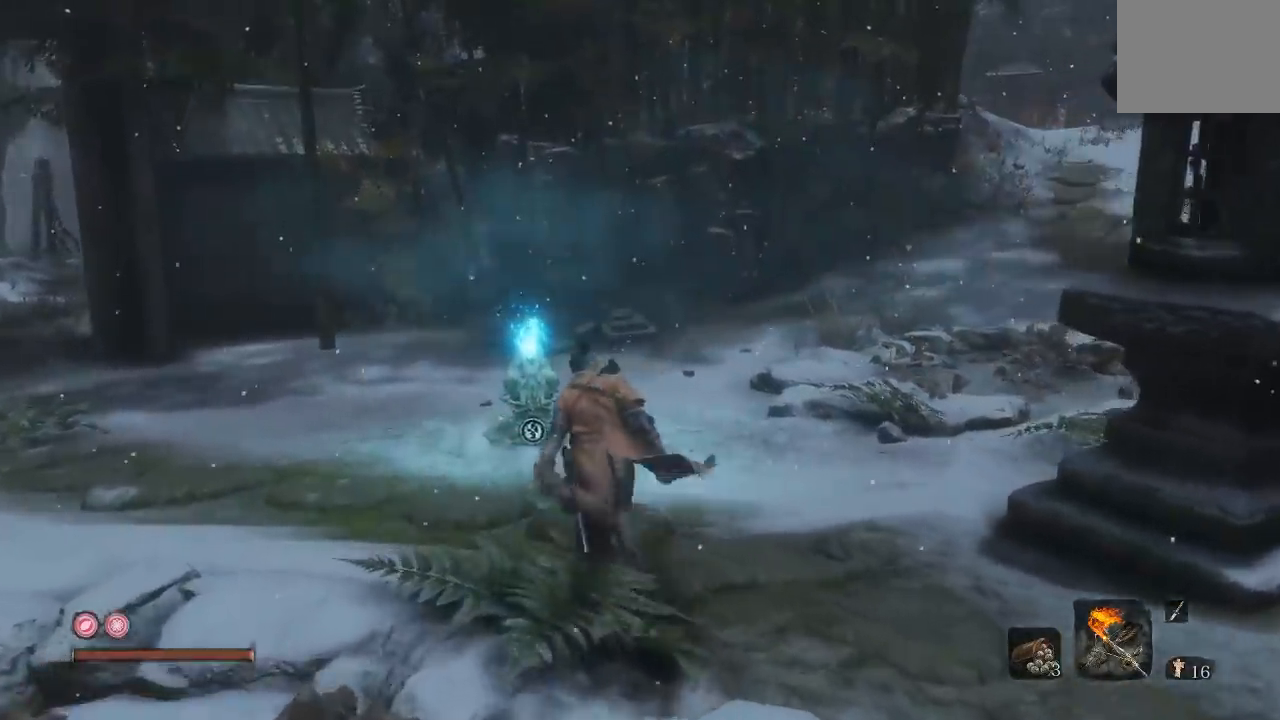
{"buttons": [], "left_stick": "up", "right_stick": "center", "events": [[267, "right_stick", "right"], [367, "right_stick", "center"]]}
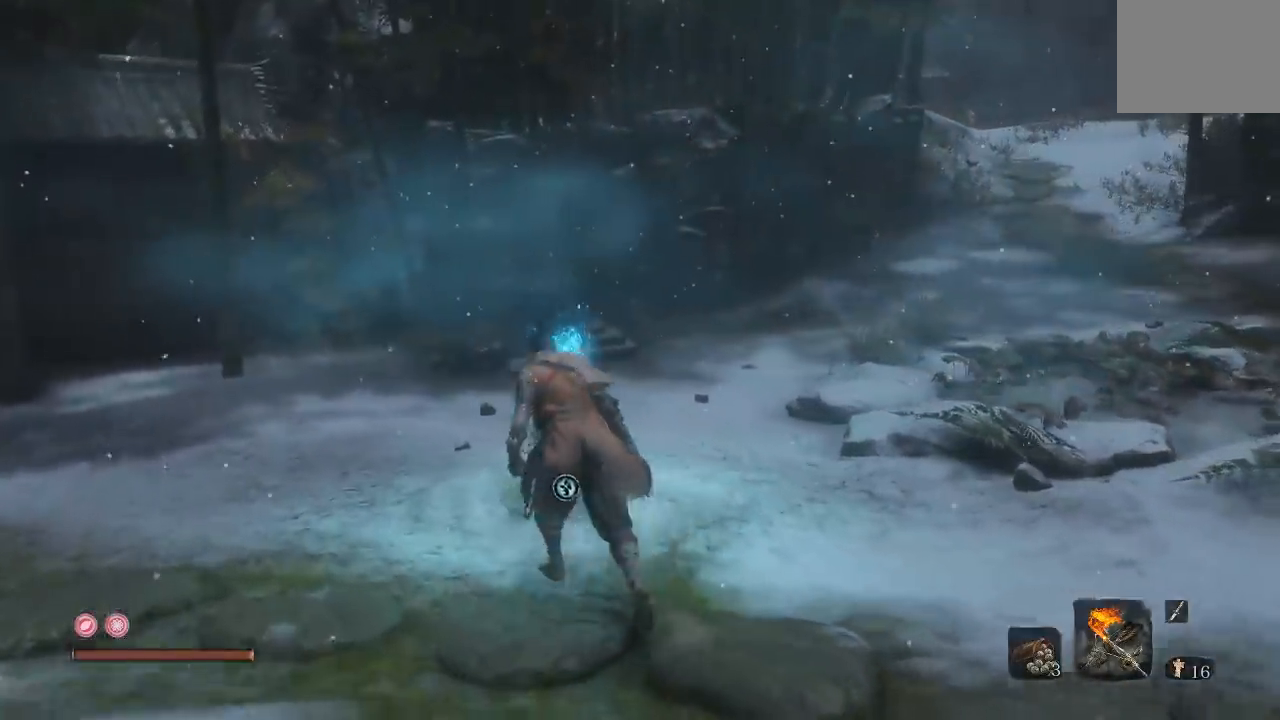
{"buttons": [], "left_stick": "center", "right_stick": "center", "events": [[50, "A", "down"], [50, "left_stick", "center"], [150, "A", "up"]]}
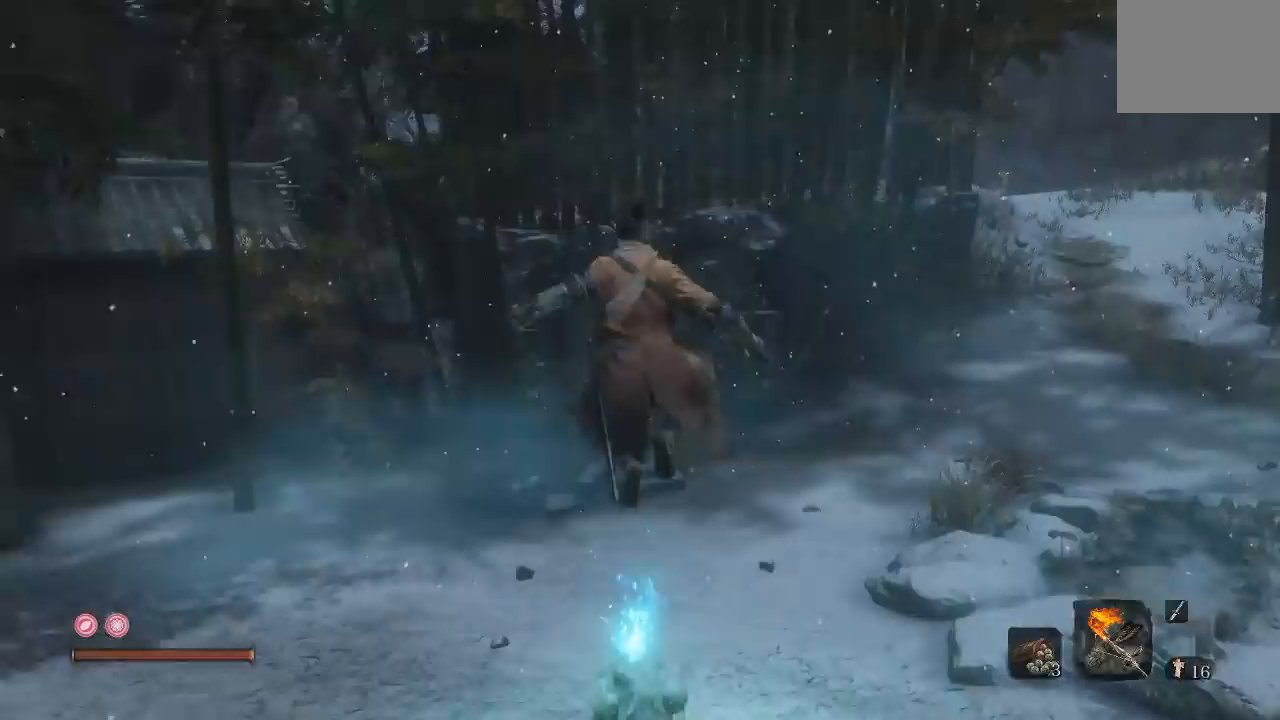
{"buttons": [], "left_stick": "center", "right_stick": "center", "events": []}
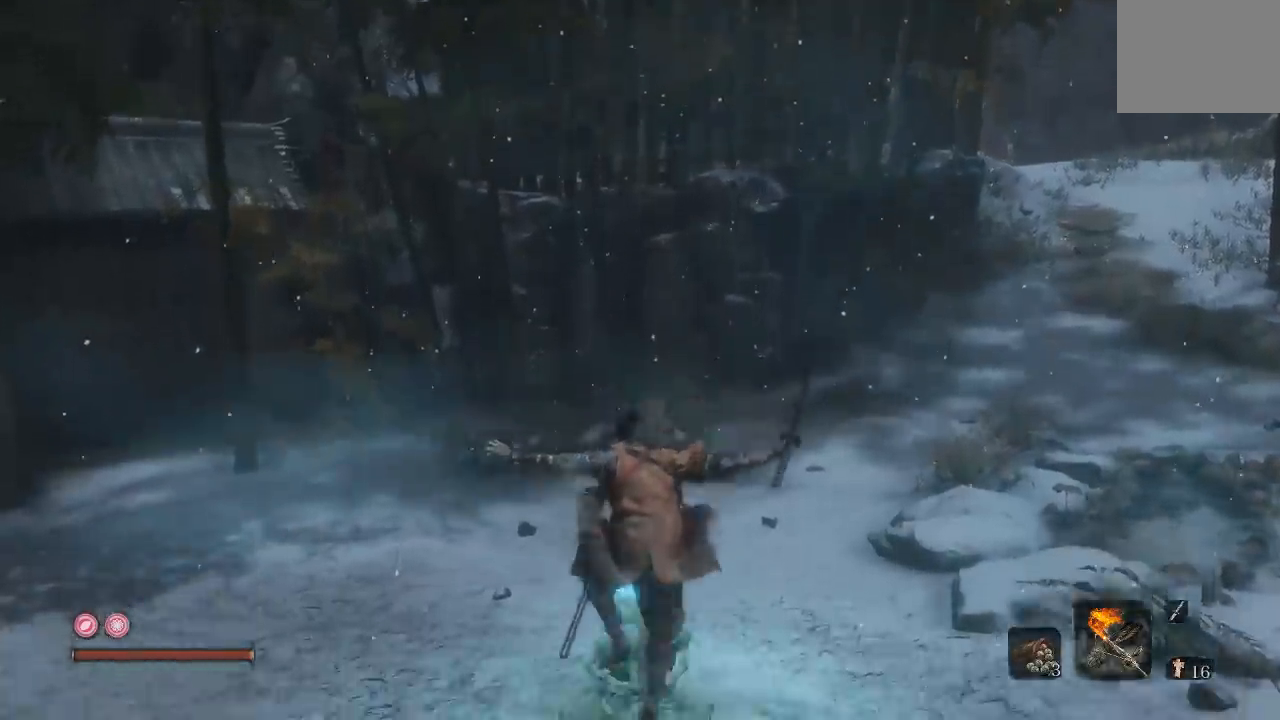
{"buttons": ["X"], "left_stick": "center", "right_stick": "center", "events": [[150, "left_stick", "up"], [350, "left_stick", "center"], [383, "X", "down"]]}
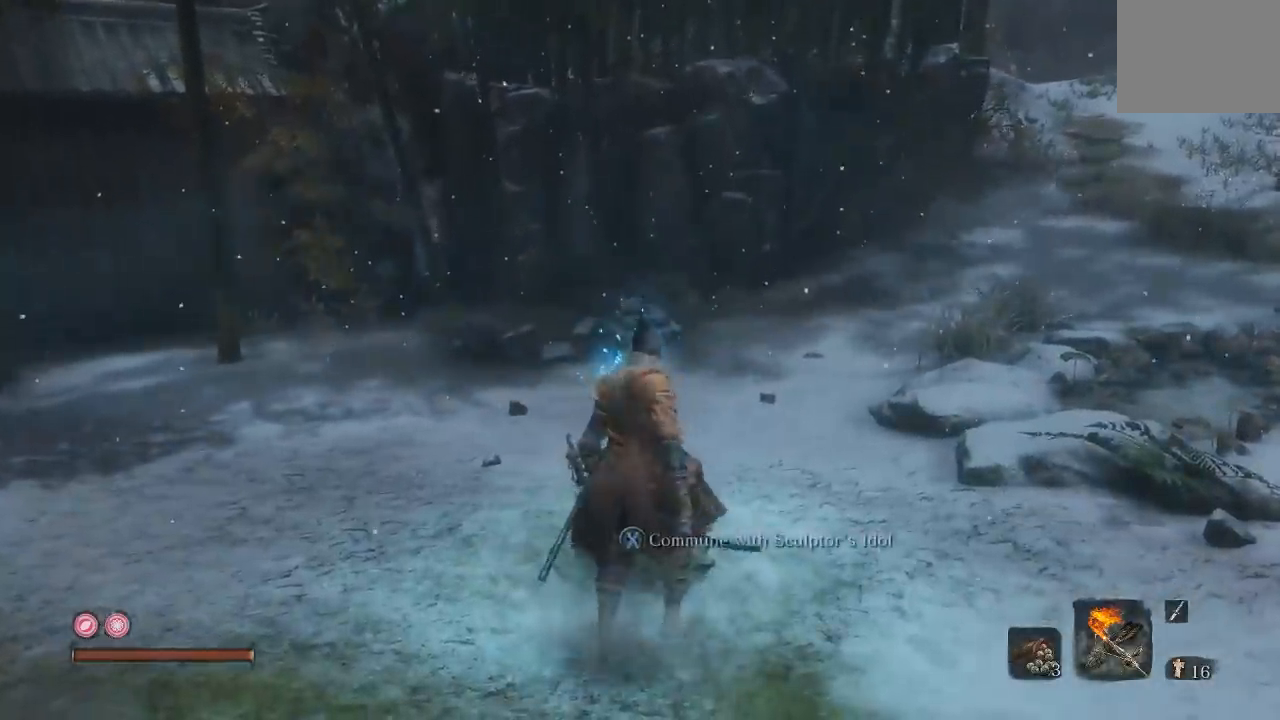
{"buttons": [], "left_stick": "center", "right_stick": "center", "events": [[67, "X", "up"]]}
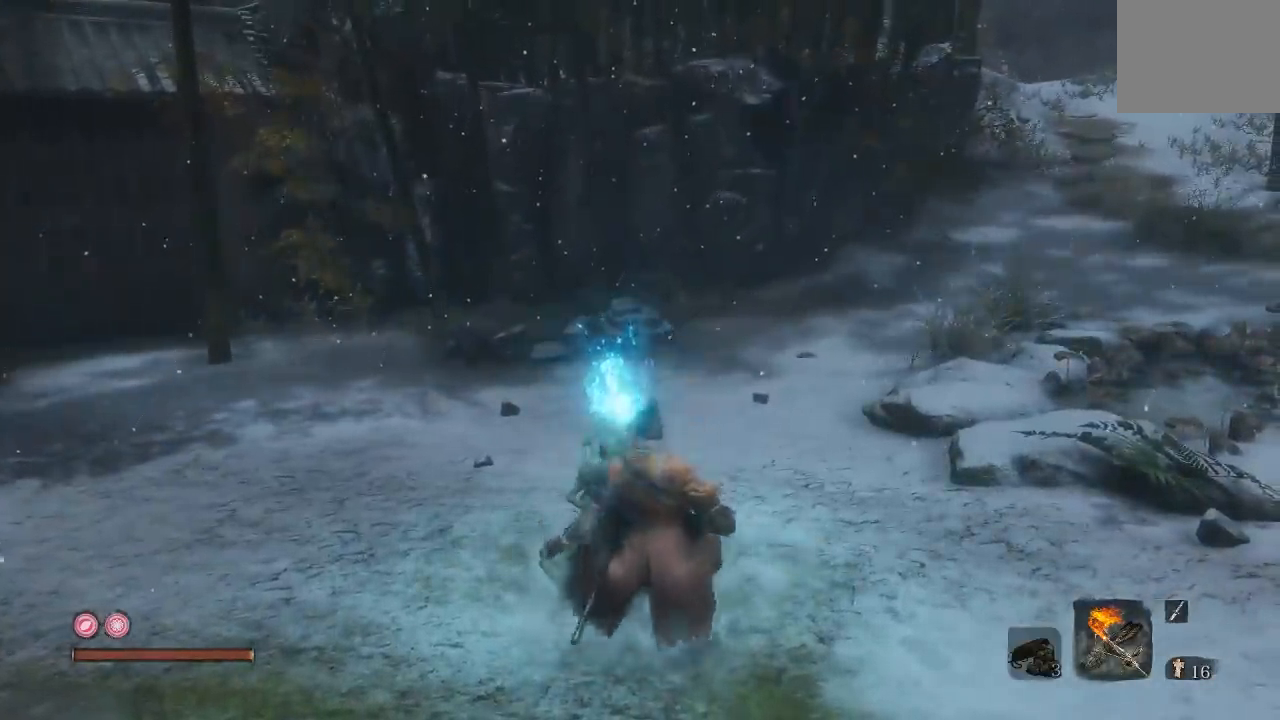
{"buttons": [], "left_stick": "center", "right_stick": "center", "events": []}